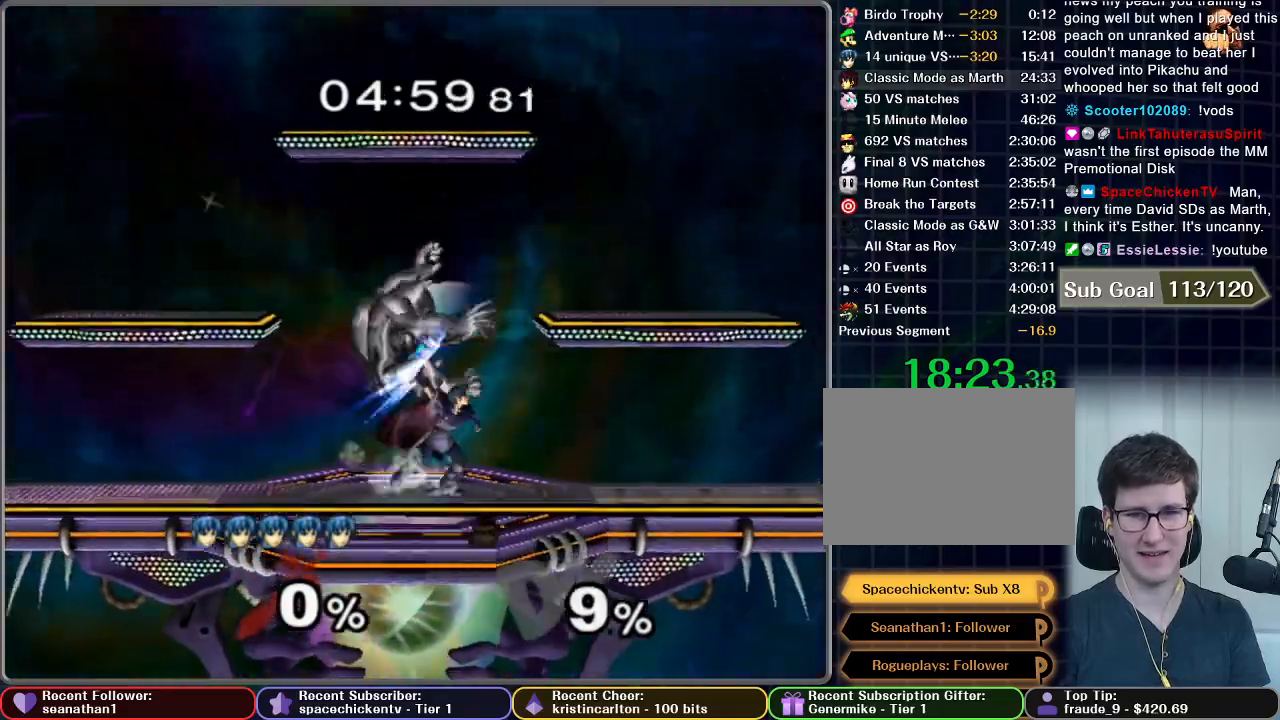
Gameplay with a controller (Nintendo layout); each line is a JSON object with the inputs held at the frame after it. "button_events" lists button changes between this image and that frame as [ms after this image, input, new state], when the widget could be followed in between (sticks are given only as held states). Not read: L3 R3.
{"buttons": ["A"], "left_stick": "up", "right_stick": "center", "button_events": [[151, "A", "up"], [217, "A", "down"], [284, "A", "up"], [367, "A", "down"], [417, "A", "up"], [501, "A", "down"]]}
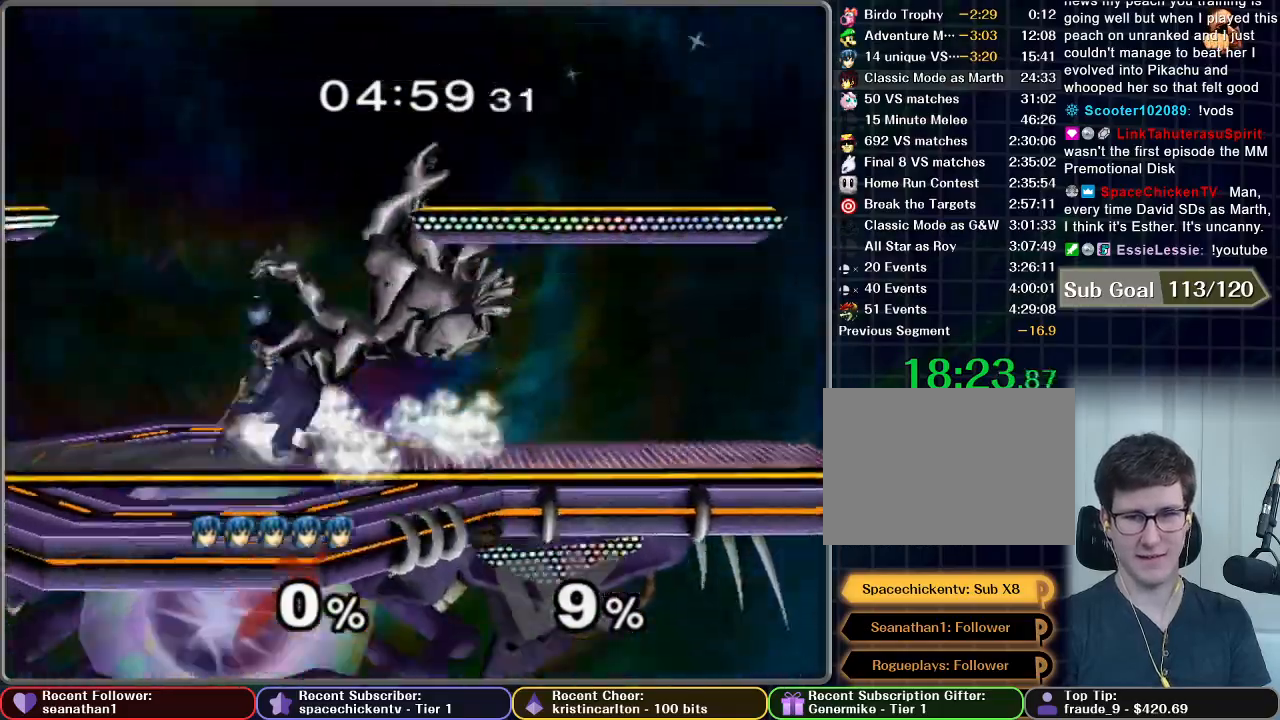
{"buttons": [], "left_stick": "center", "right_stick": "center", "button_events": [[50, "A", "up"], [150, "A", "down"], [217, "A", "up"]]}
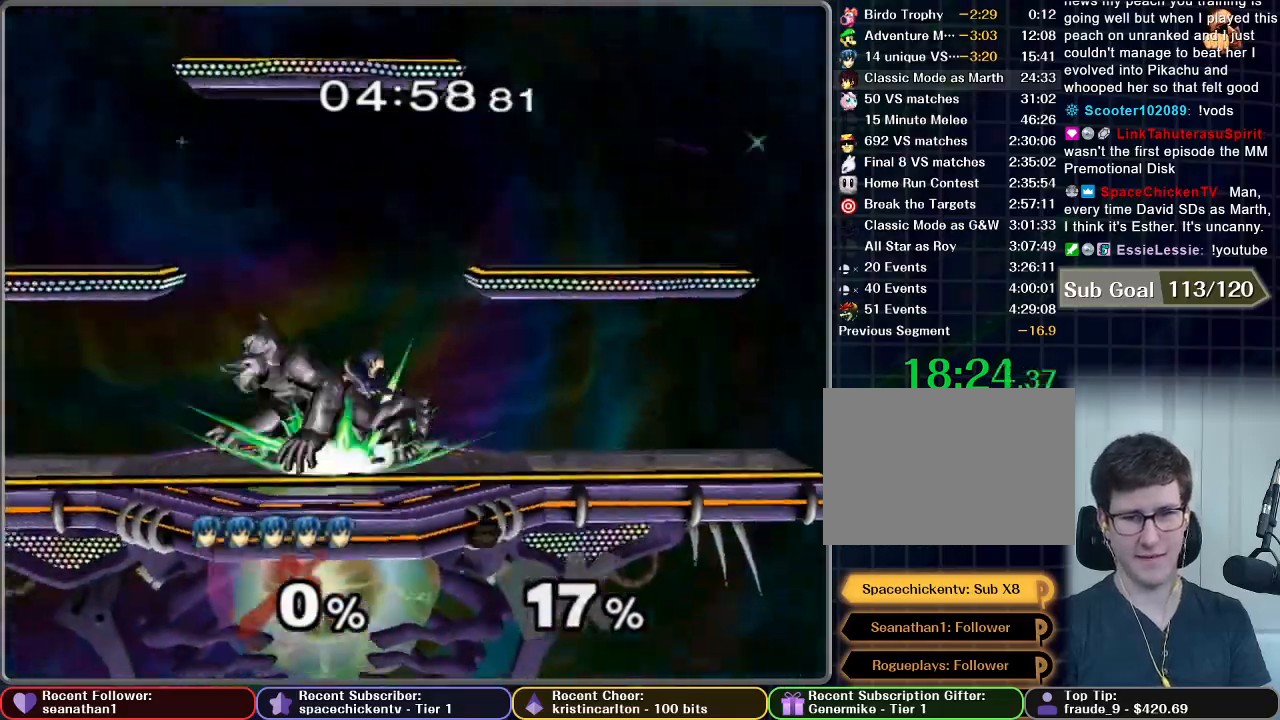
{"buttons": [], "left_stick": "up", "right_stick": "center", "button_events": [[117, "A", "down"], [167, "A", "up"], [217, "A", "down"], [301, "A", "up"], [384, "A", "down"], [468, "A", "up"]]}
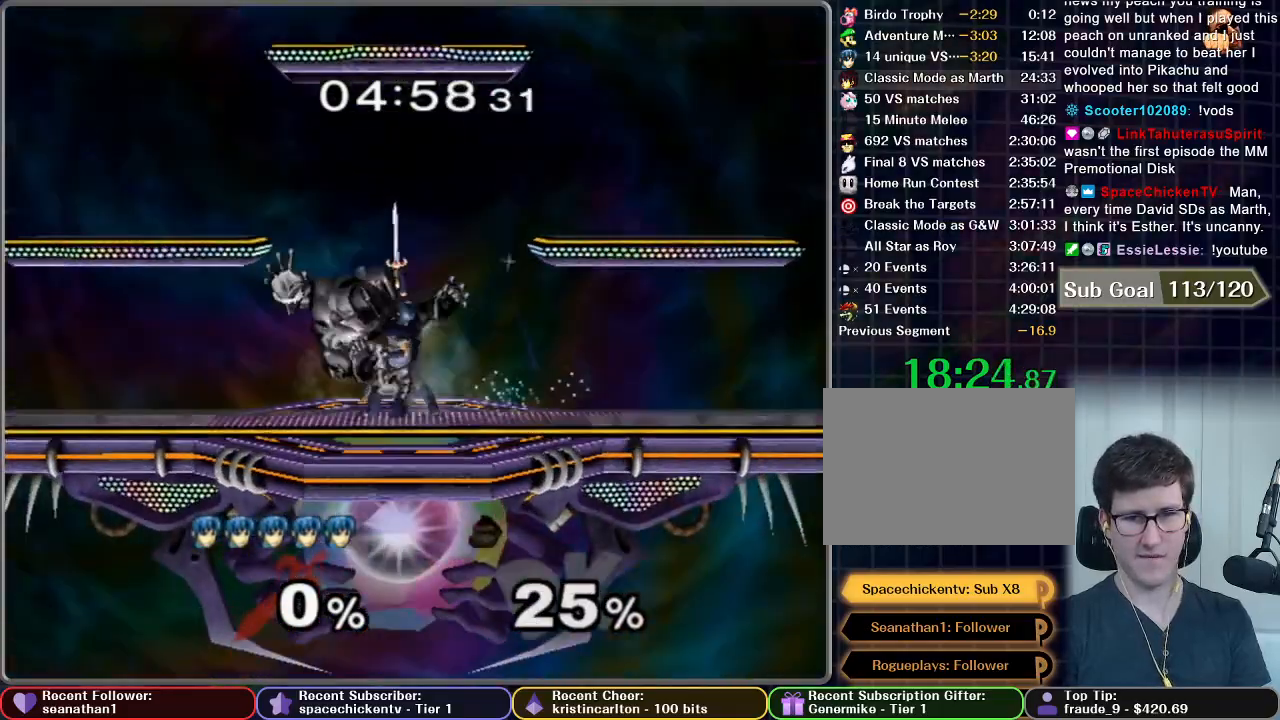
{"buttons": [], "left_stick": "up-left", "right_stick": "center", "button_events": [[17, "A", "down"], [100, "A", "up"], [167, "A", "down"], [217, "A", "up"], [317, "A", "down"], [384, "A", "up"]]}
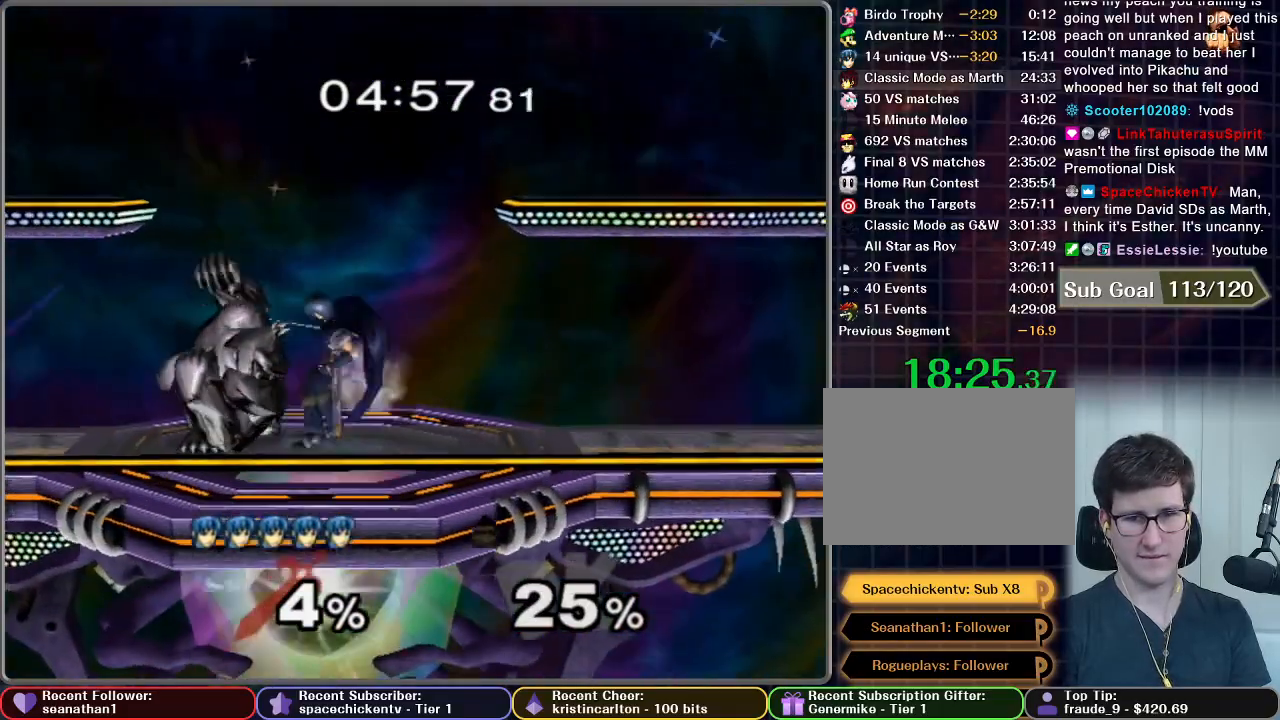
{"buttons": [], "left_stick": "up", "right_stick": "center", "button_events": [[117, "A", "down"], [184, "A", "up"], [267, "A", "down"], [351, "A", "up"], [417, "A", "down"], [468, "A", "up"]]}
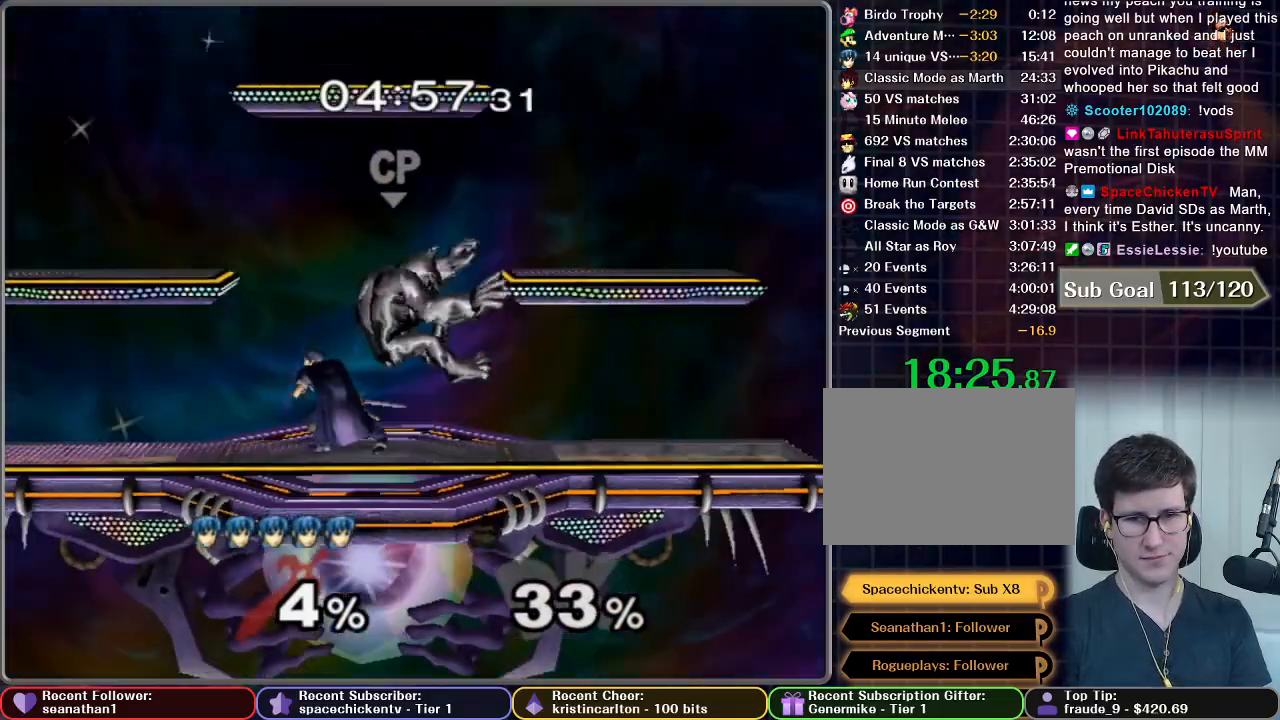
{"buttons": [], "left_stick": "up", "right_stick": "center", "button_events": [[67, "A", "down"], [133, "A", "up"], [217, "A", "down"], [267, "A", "up"], [384, "A", "down"], [467, "A", "up"]]}
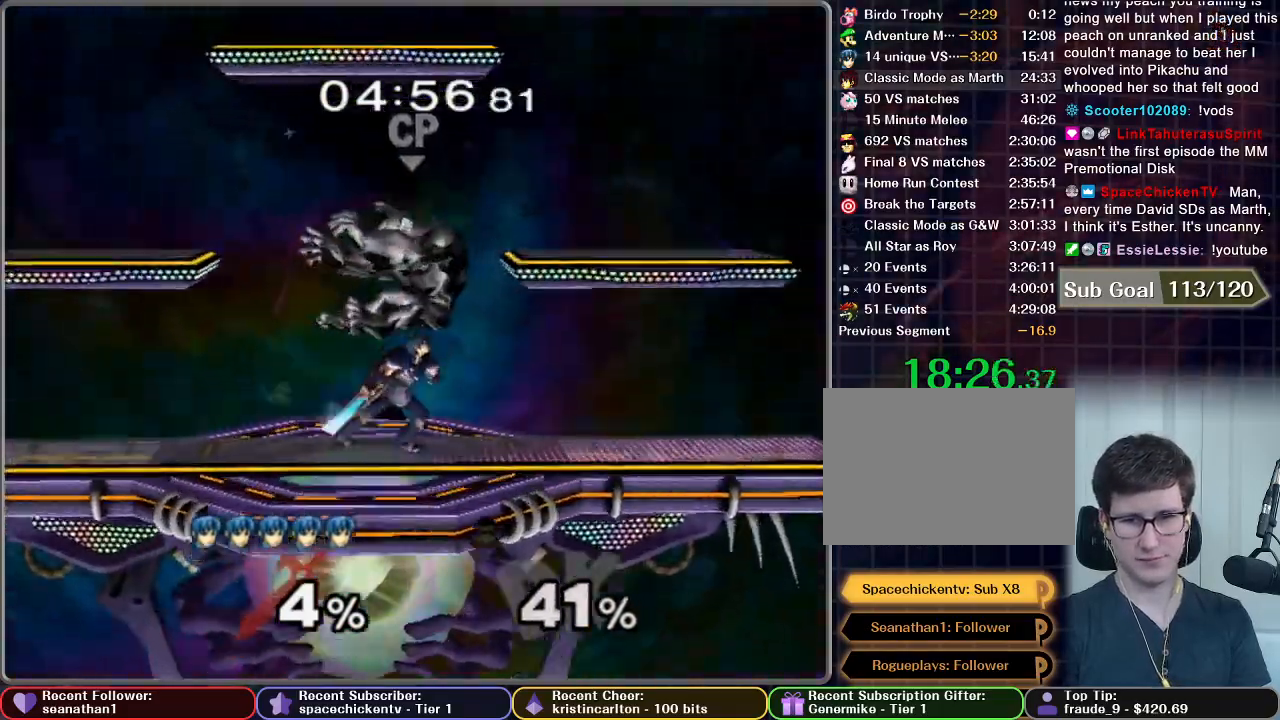
{"buttons": ["A"], "left_stick": "up", "right_stick": "center", "button_events": [[17, "A", "down"], [84, "A", "up"], [184, "A", "down"], [234, "A", "up"], [317, "A", "down"], [384, "A", "up"], [468, "A", "down"]]}
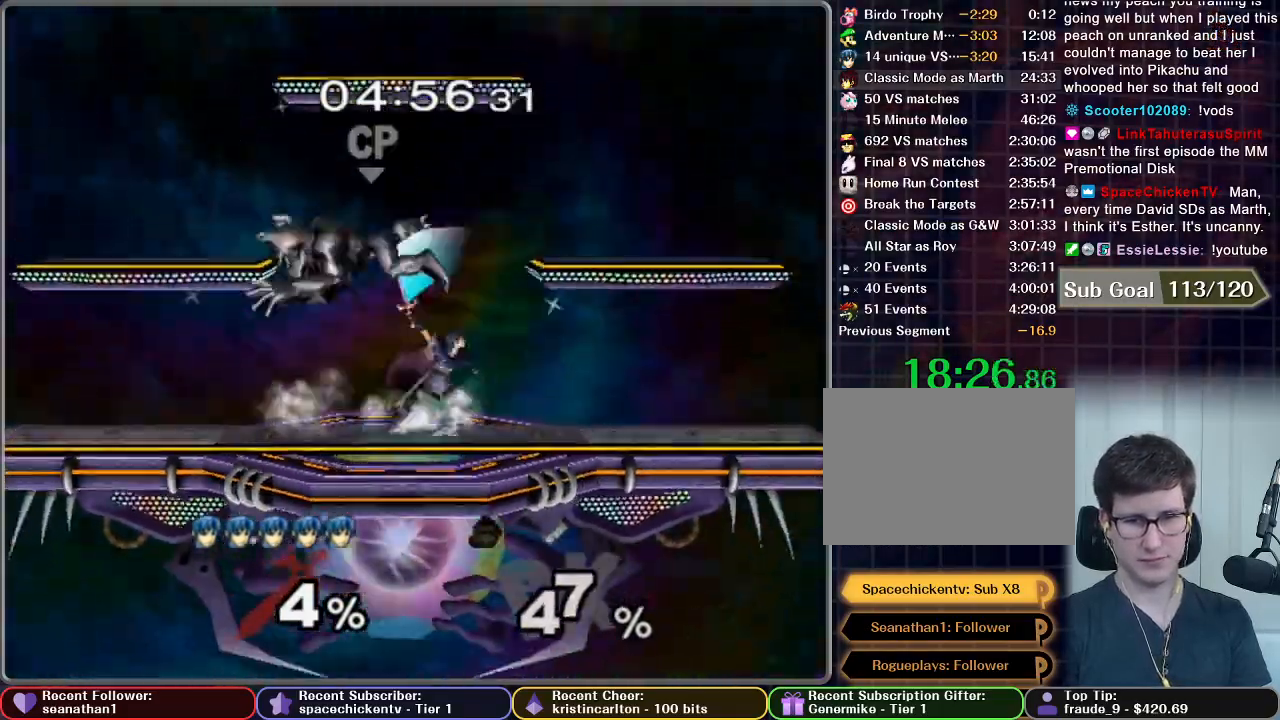
{"buttons": [], "left_stick": "up-left", "right_stick": "center", "button_events": [[50, "A", "up"], [117, "A", "down"], [200, "A", "up"], [267, "A", "down"], [317, "A", "up"]]}
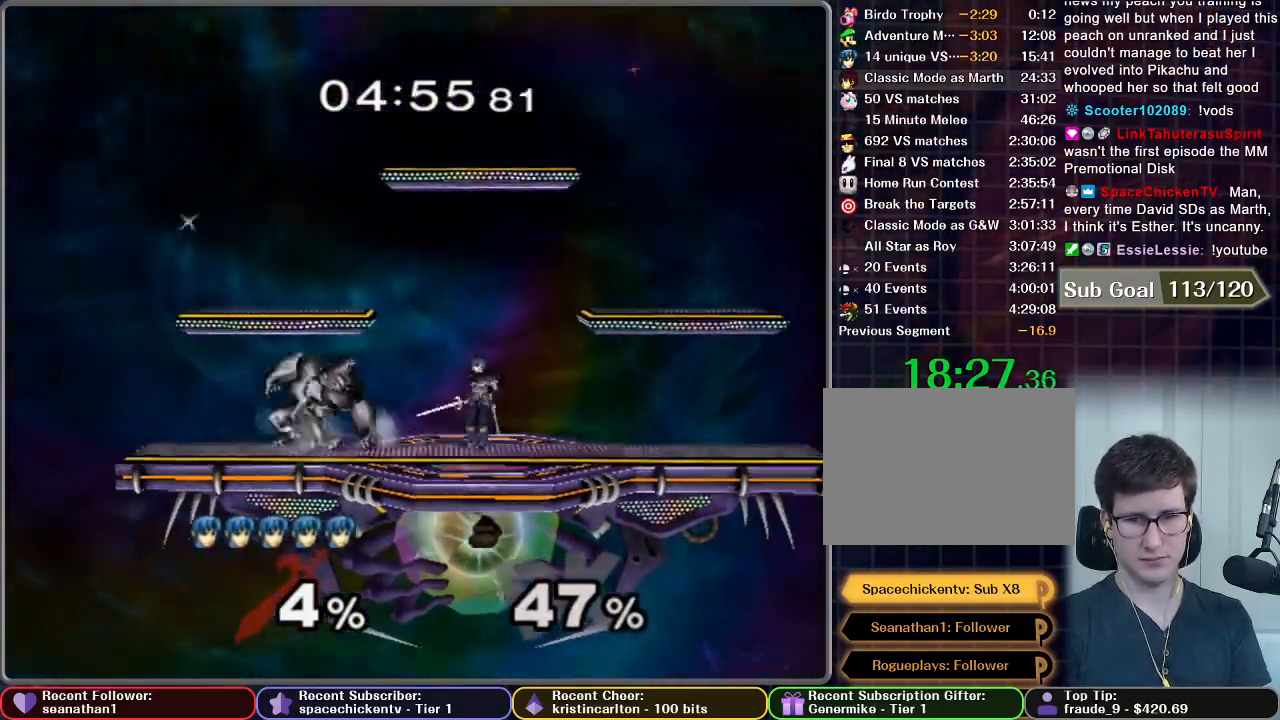
{"buttons": [], "left_stick": "center", "right_stick": "center", "button_events": [[267, "A", "down"], [334, "A", "up"]]}
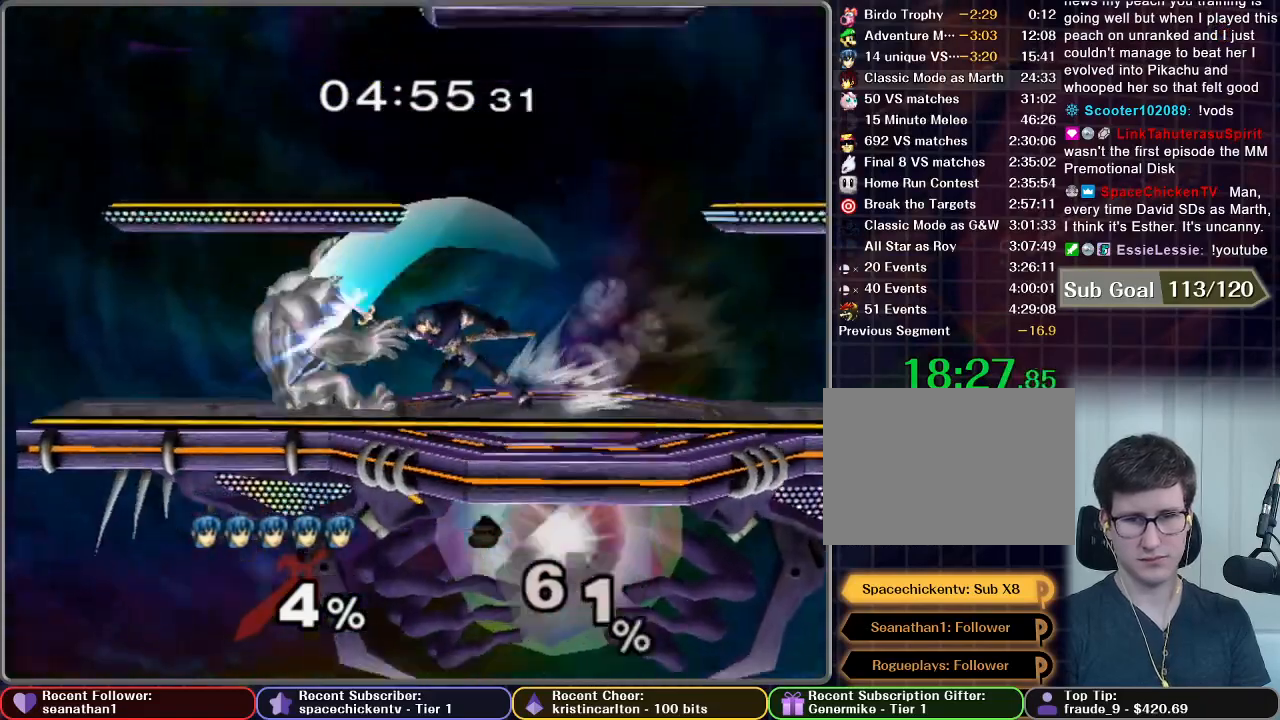
{"buttons": [], "left_stick": "center", "right_stick": "center", "button_events": []}
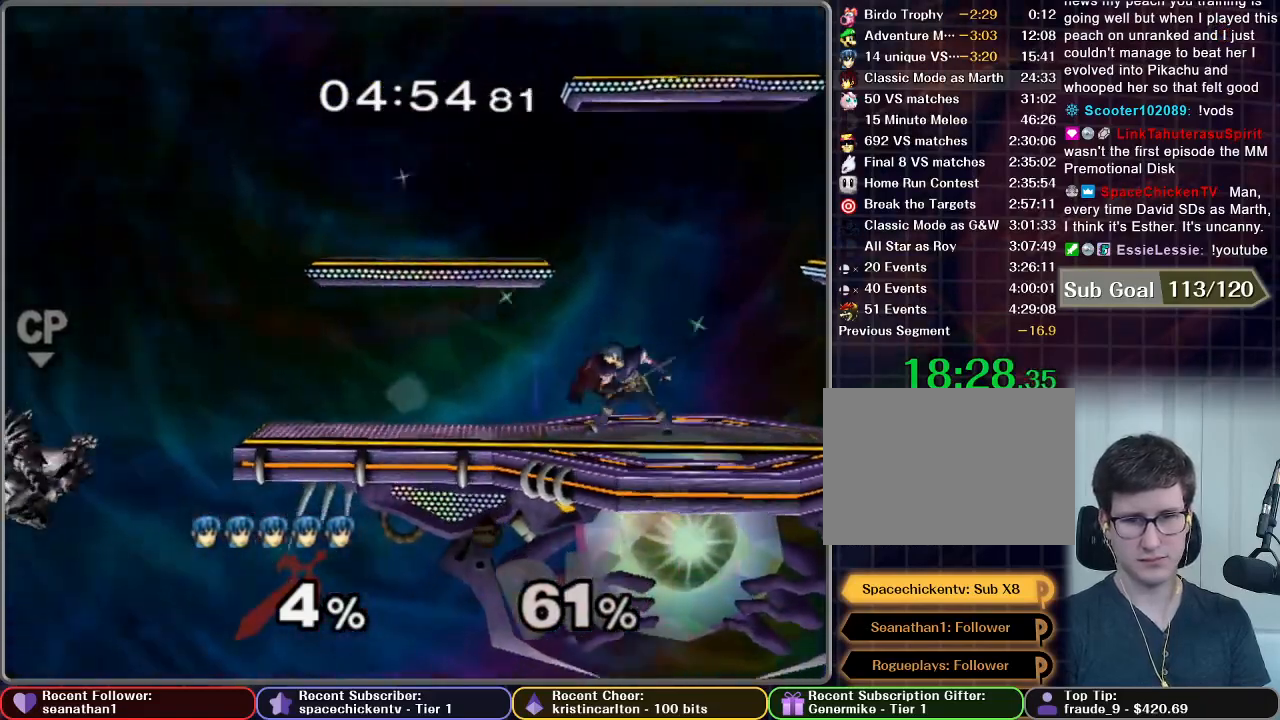
{"buttons": ["B"], "left_stick": "center", "right_stick": "center", "button_events": [[451, "B", "down"]]}
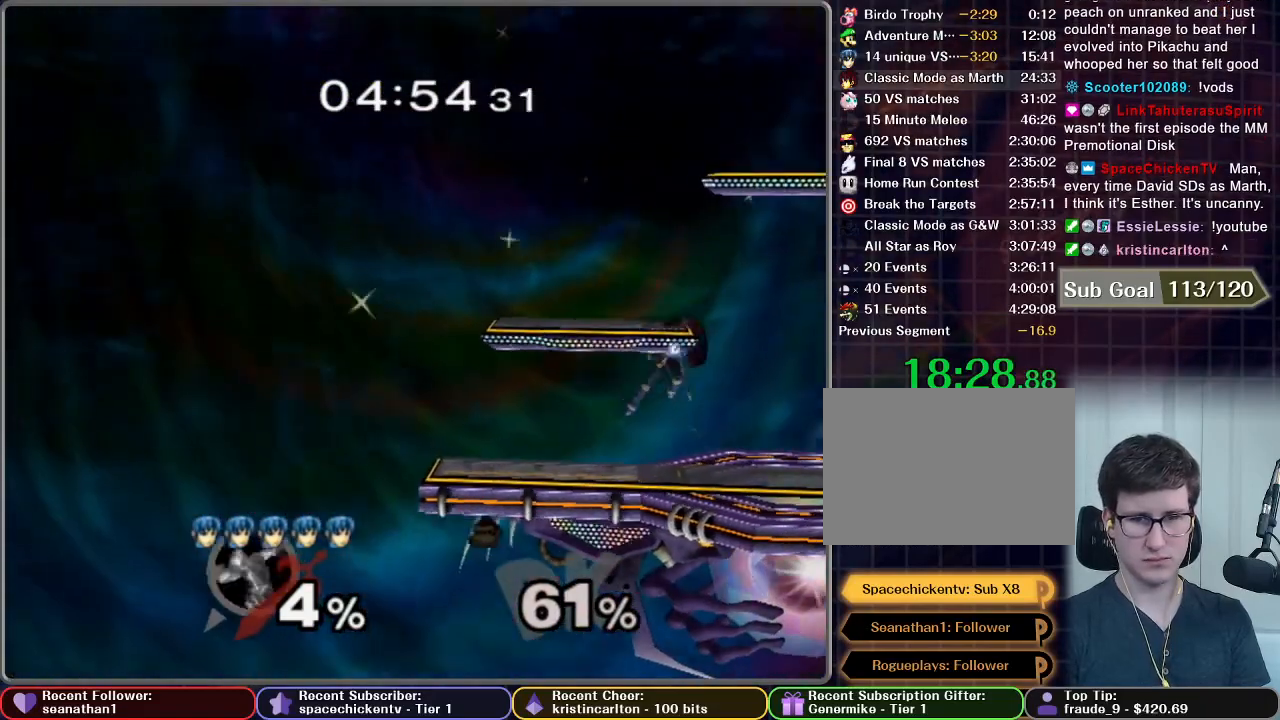
{"buttons": ["B"], "left_stick": "center", "right_stick": "center", "button_events": []}
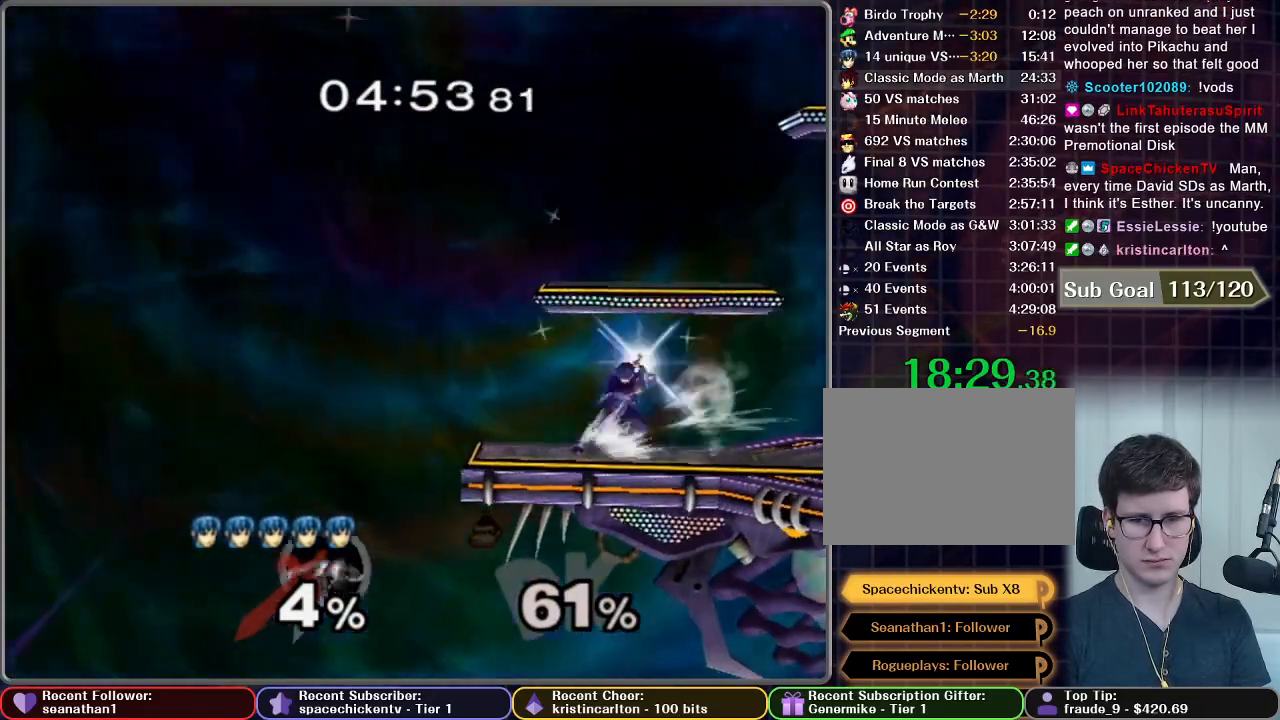
{"buttons": [], "left_stick": "center", "right_stick": "center", "button_events": [[201, "B", "up"]]}
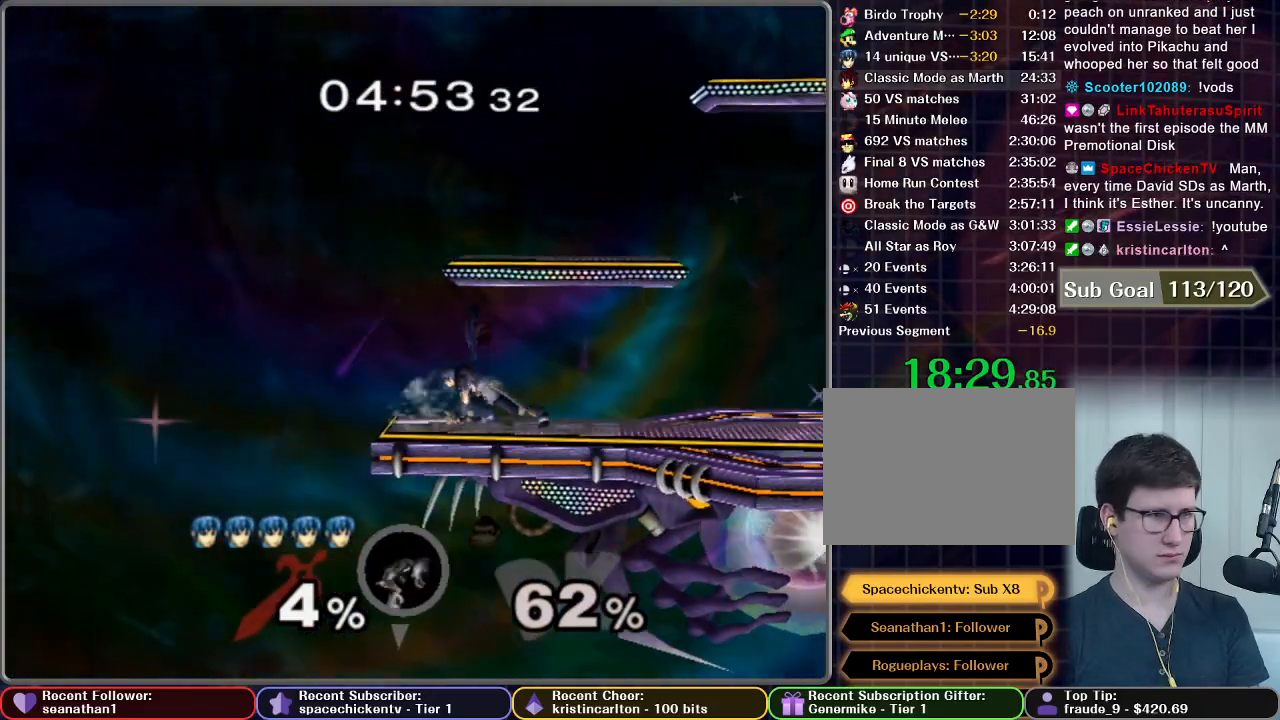
{"buttons": [], "left_stick": "center", "right_stick": "center", "button_events": [[384, "A", "down"], [434, "A", "up"]]}
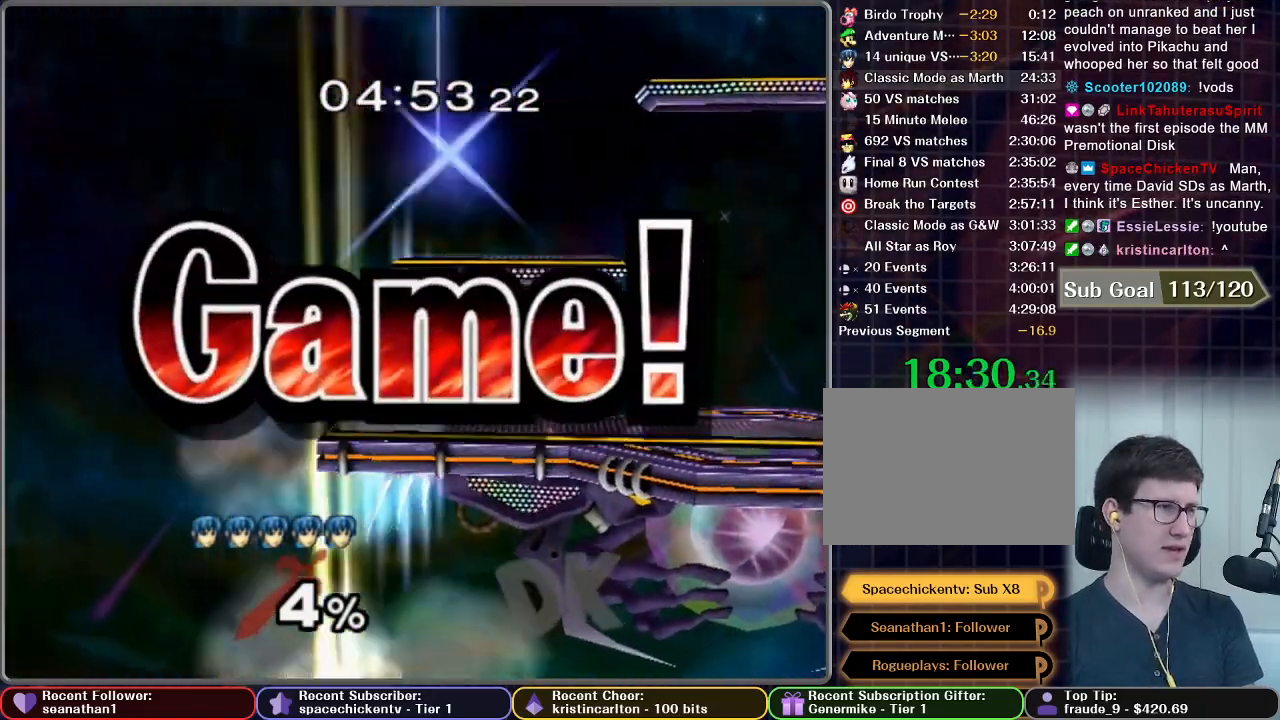
{"buttons": ["A", "START"], "left_stick": "center", "right_stick": "center", "button_events": [[66, "A", "down"], [150, "A", "up"], [183, "START", "down"], [250, "A", "down"], [317, "START", "up"], [383, "A", "up"], [400, "START", "down"], [433, "A", "down"]]}
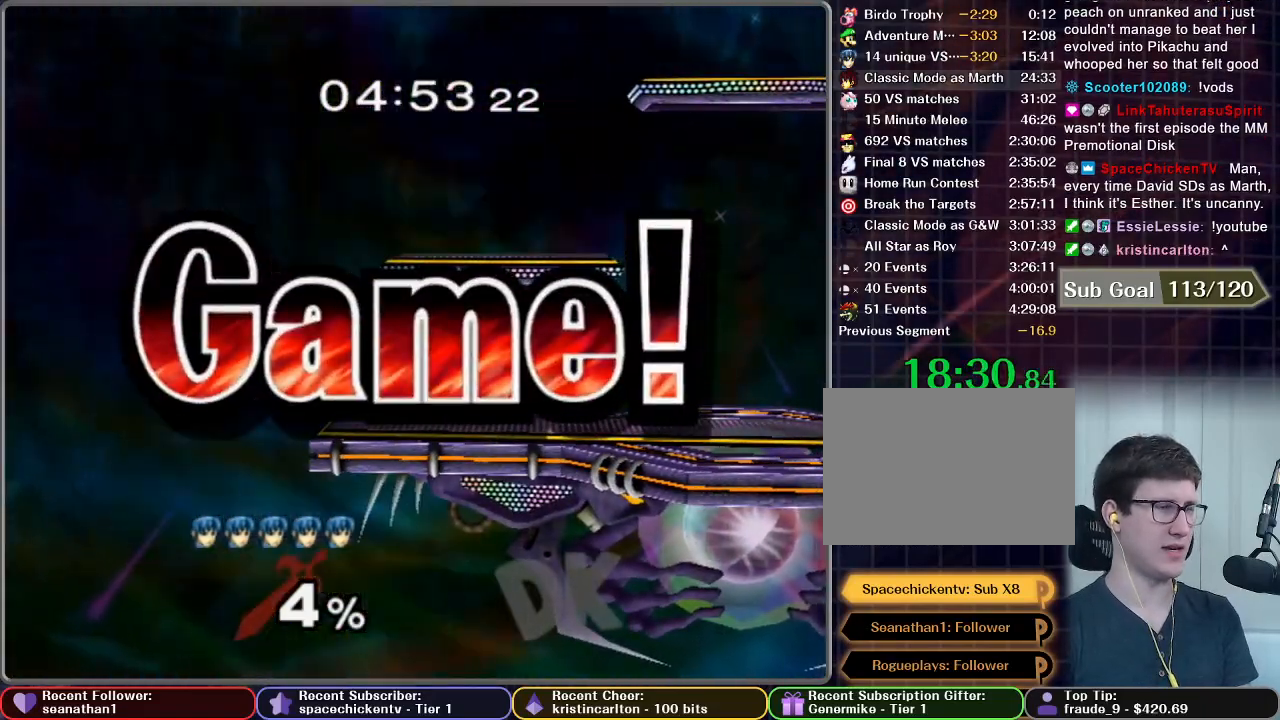
{"buttons": ["START"], "left_stick": "center", "right_stick": "center", "button_events": [[50, "A", "up"], [50, "START", "up"], [100, "START", "down"], [117, "A", "down"], [184, "START", "up"], [234, "A", "up"], [301, "START", "down"], [317, "A", "down"], [401, "START", "up"], [417, "A", "up"], [467, "START", "down"]]}
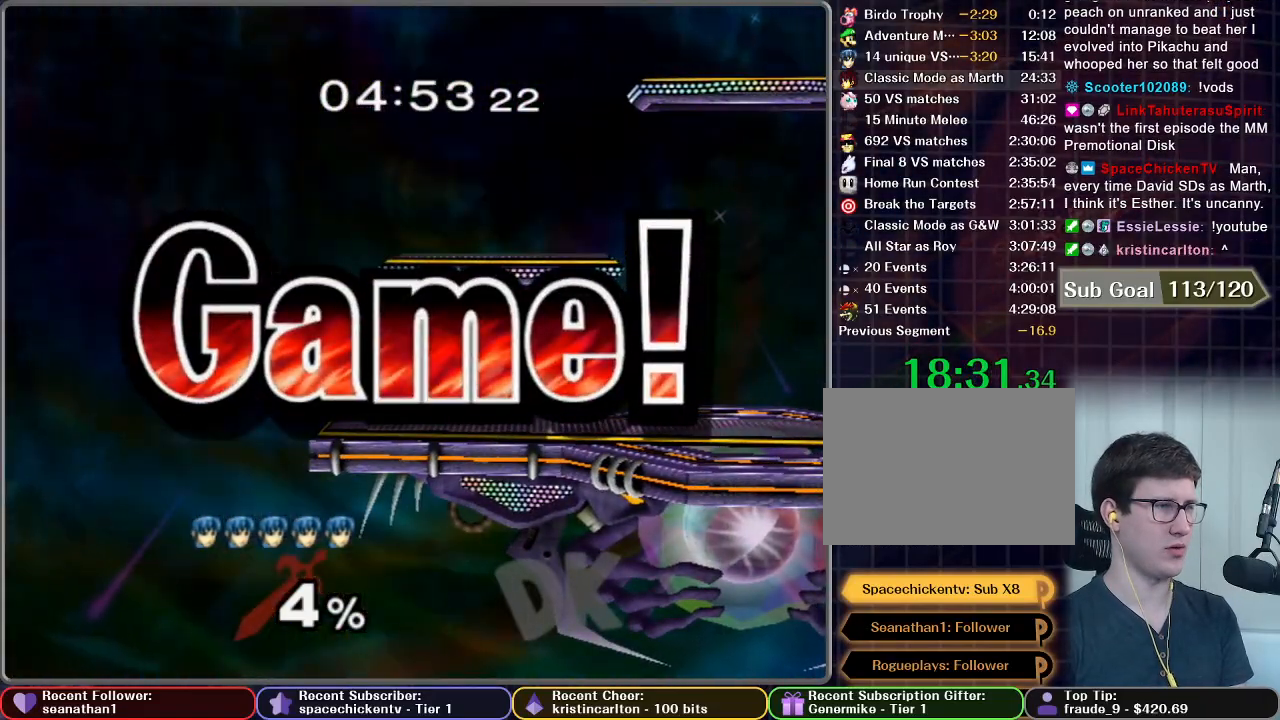
{"buttons": ["A"], "left_stick": "center", "right_stick": "center", "button_events": [[16, "A", "down"], [100, "START", "up"], [133, "A", "up"], [167, "START", "down"], [250, "A", "down"], [317, "A", "up"], [417, "A", "down"], [467, "START", "up"]]}
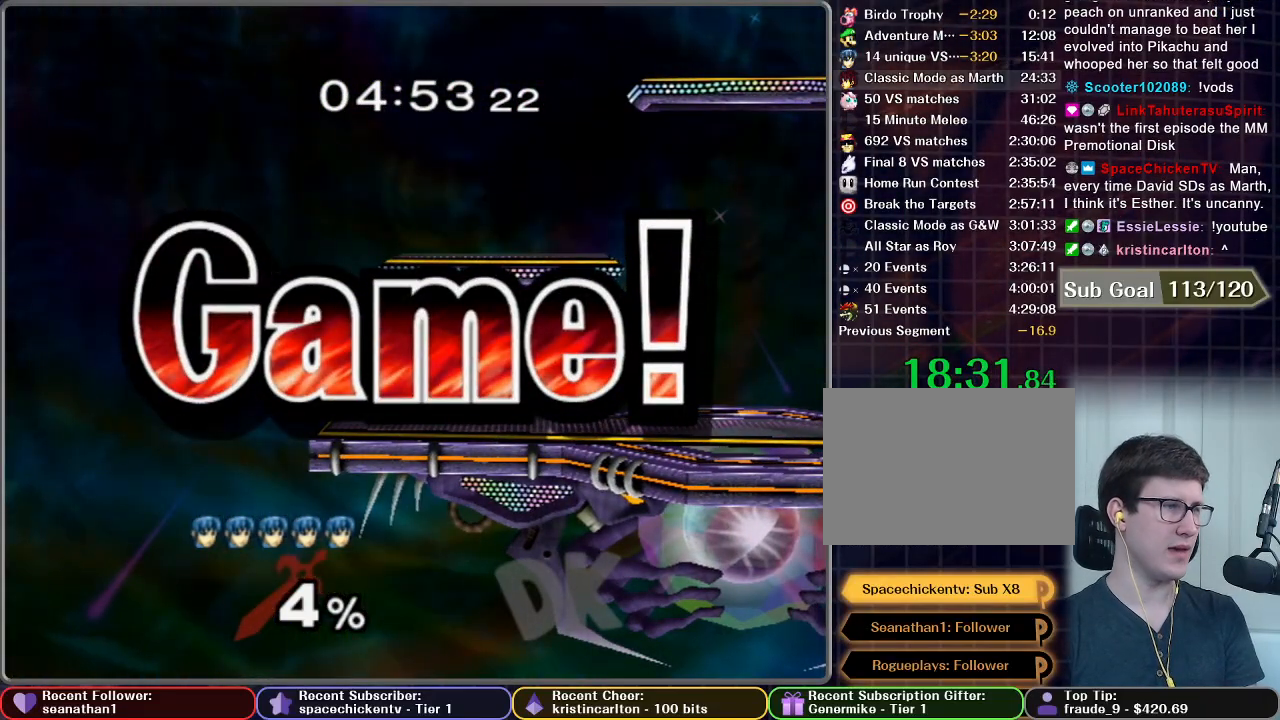
{"buttons": [], "left_stick": "center", "right_stick": "center", "button_events": [[17, "A", "up"], [50, "START", "down"], [134, "START", "up"], [167, "A", "down"], [234, "A", "up"], [234, "START", "down"], [301, "START", "up"], [384, "A", "down"], [384, "START", "down"], [484, "A", "up"], [501, "START", "up"]]}
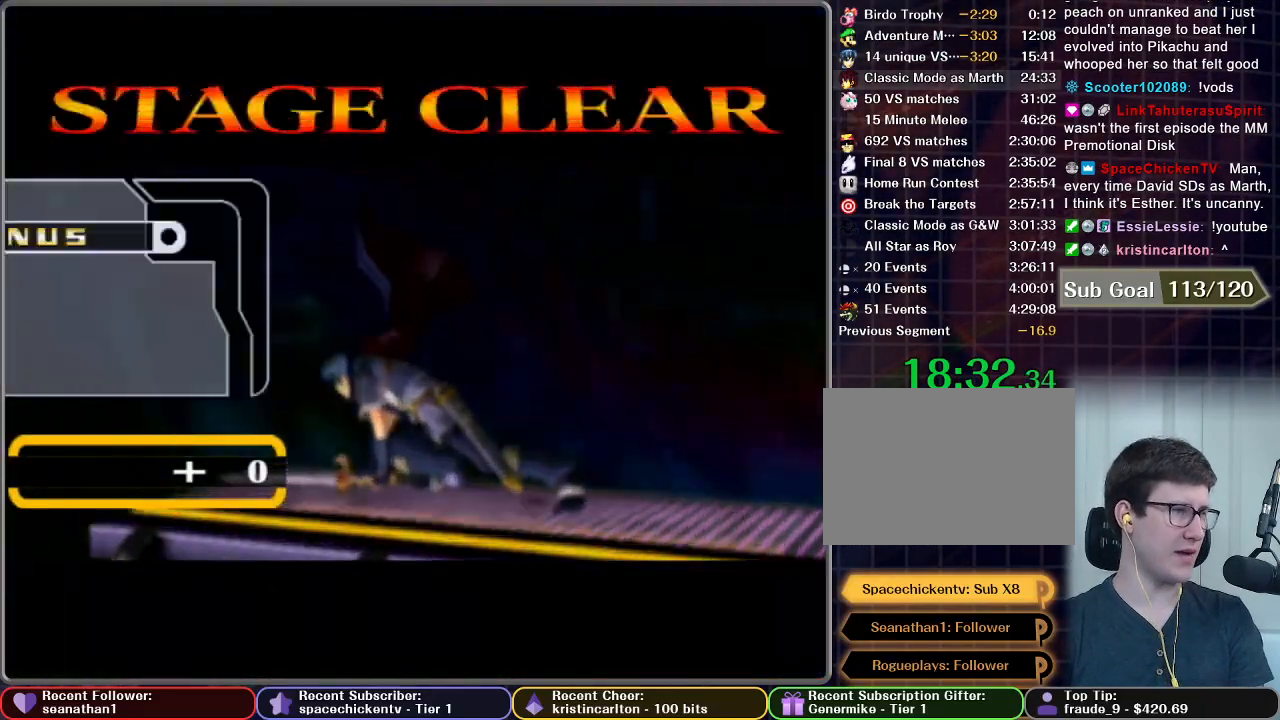
{"buttons": ["START"], "left_stick": "center", "right_stick": "center", "button_events": [[66, "START", "down"], [100, "A", "down"], [167, "START", "up"], [217, "A", "up"], [250, "START", "down"], [300, "A", "down"], [317, "START", "up"], [400, "A", "up"], [433, "START", "down"]]}
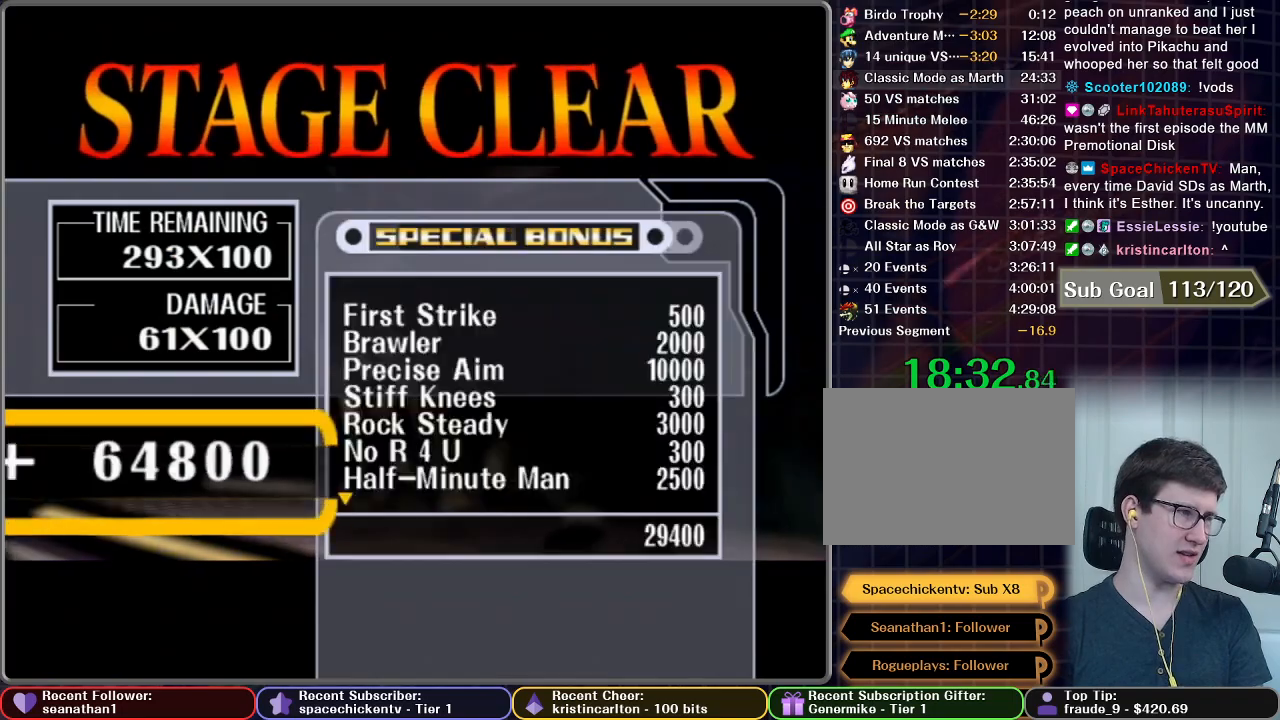
{"buttons": ["START"], "left_stick": "center", "right_stick": "center", "button_events": [[17, "A", "down"], [50, "START", "up"], [84, "A", "up"], [134, "START", "down"], [217, "A", "down"], [250, "START", "up"], [284, "A", "up"], [301, "START", "down"], [401, "A", "down"], [434, "START", "up"], [467, "A", "up"], [501, "START", "down"]]}
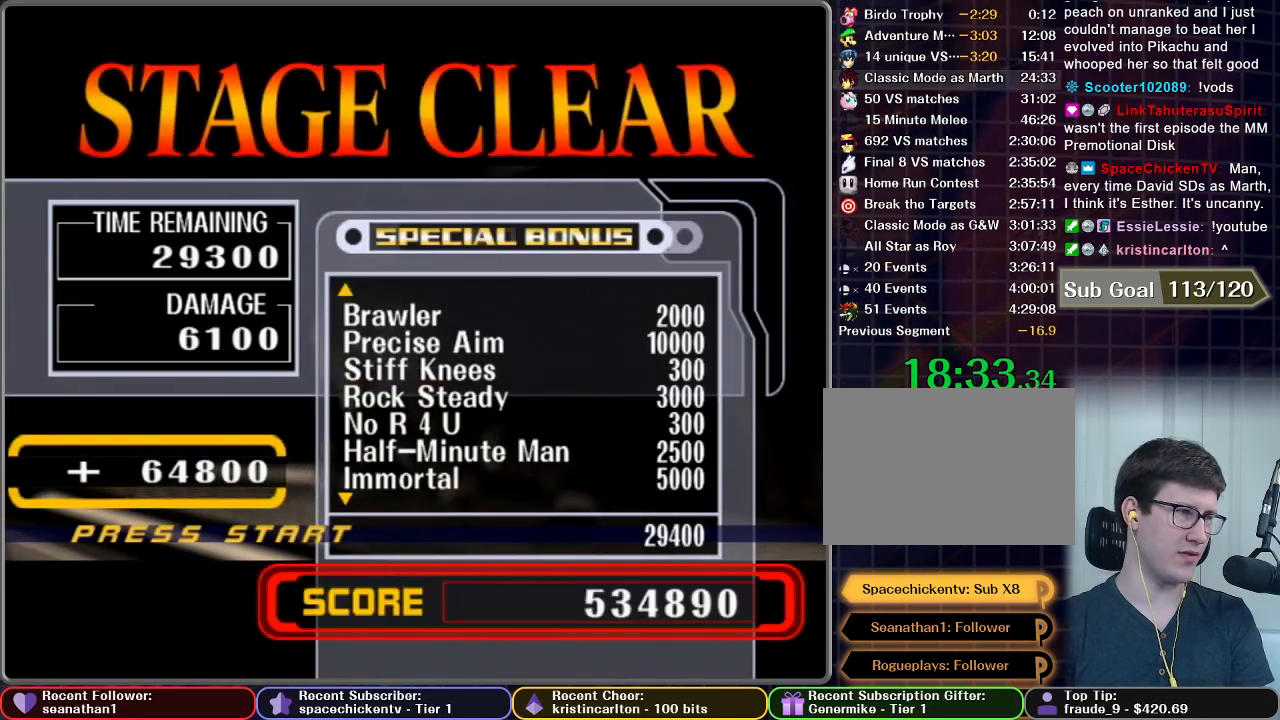
{"buttons": [], "left_stick": "center", "right_stick": "center", "button_events": [[66, "A", "down"], [83, "START", "up"], [150, "A", "up"], [150, "START", "down"], [233, "START", "up"], [267, "A", "down"], [300, "START", "down"], [350, "A", "up"], [367, "START", "up"]]}
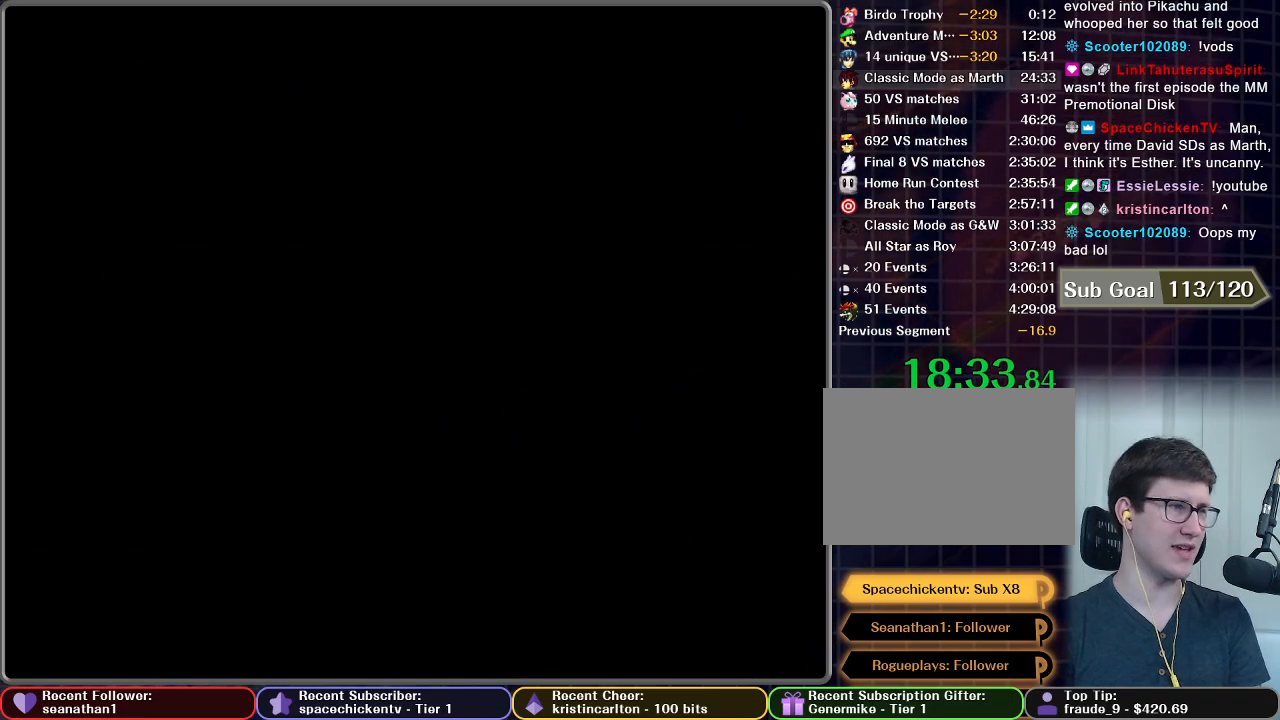
{"buttons": [], "left_stick": "center", "right_stick": "center", "button_events": []}
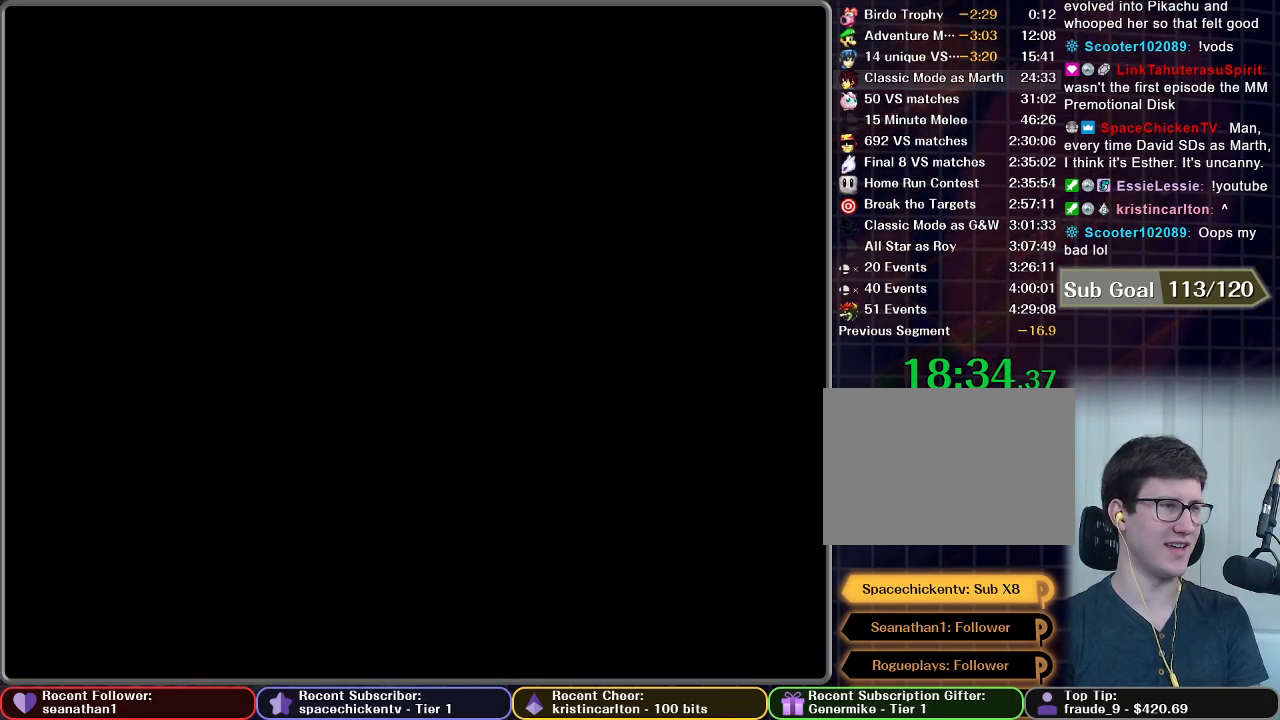
{"buttons": [], "left_stick": "center", "right_stick": "center", "button_events": []}